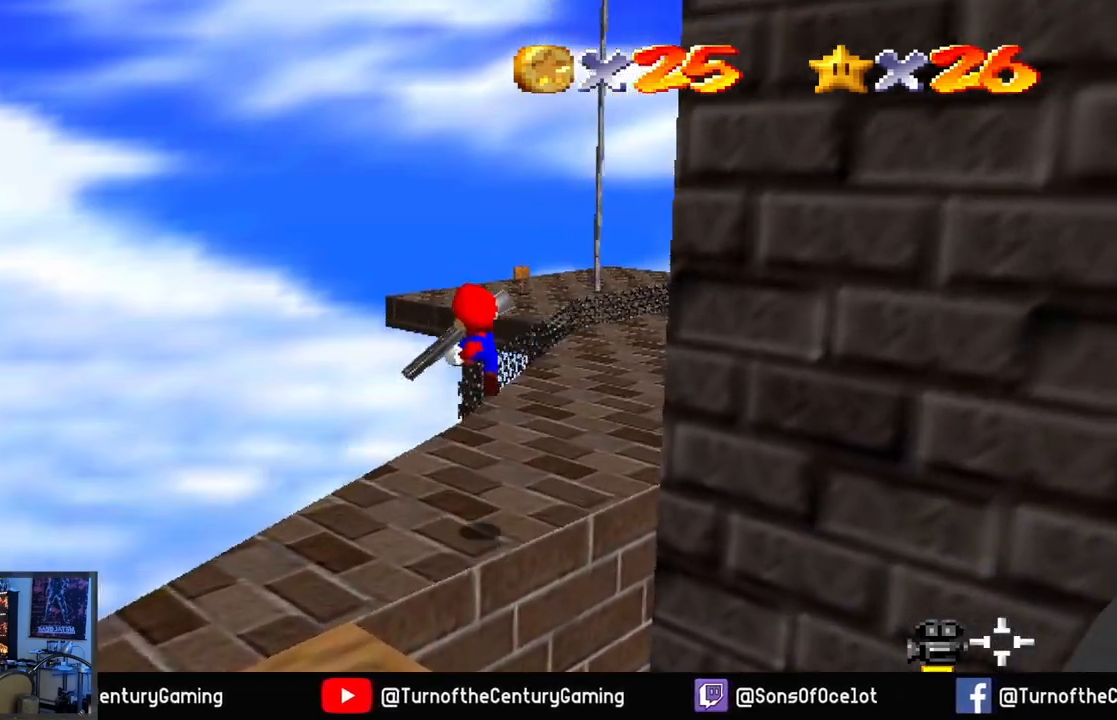
Gameplay with a controller (Xbox layout); each line is a JSON object with the inputs held at the frame after it. "events" lists button and stick changes between this image and that frame as [ms after this image, input, new state], when the widget could be followed in between.
{"buttons": [], "left_stick": "up", "right_stick": "center", "events": [[250, "right_stick", "center"]]}
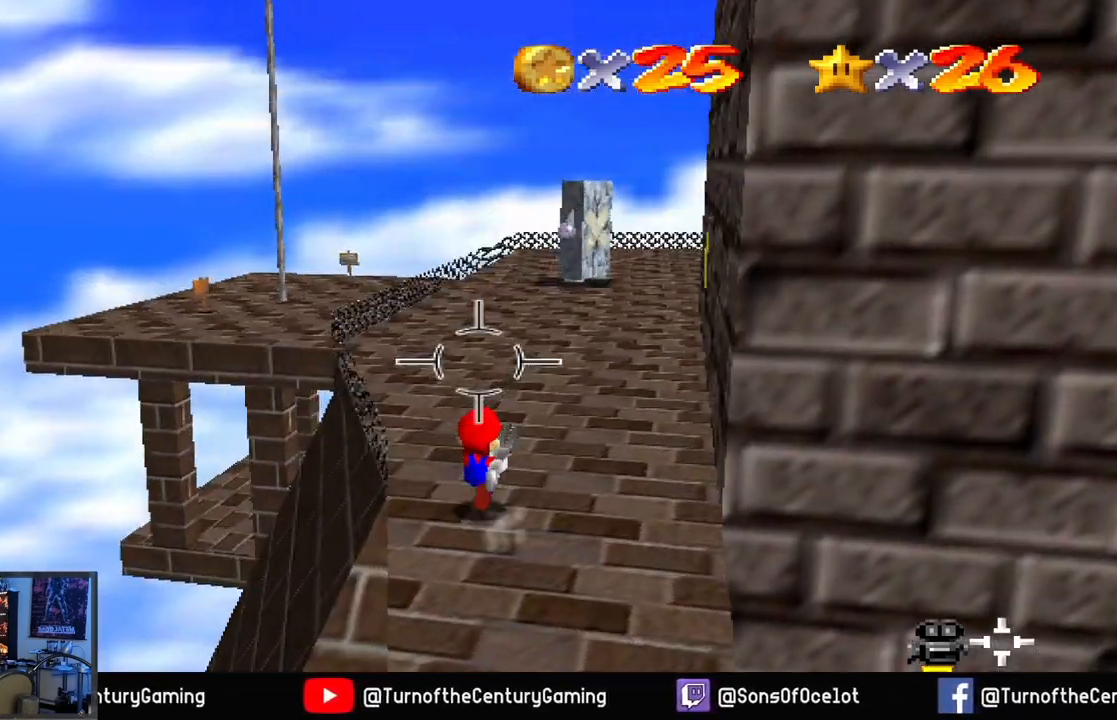
{"buttons": [], "left_stick": "up", "right_stick": "center", "events": [[100, "right_stick", "up"], [284, "right_stick", "center"]]}
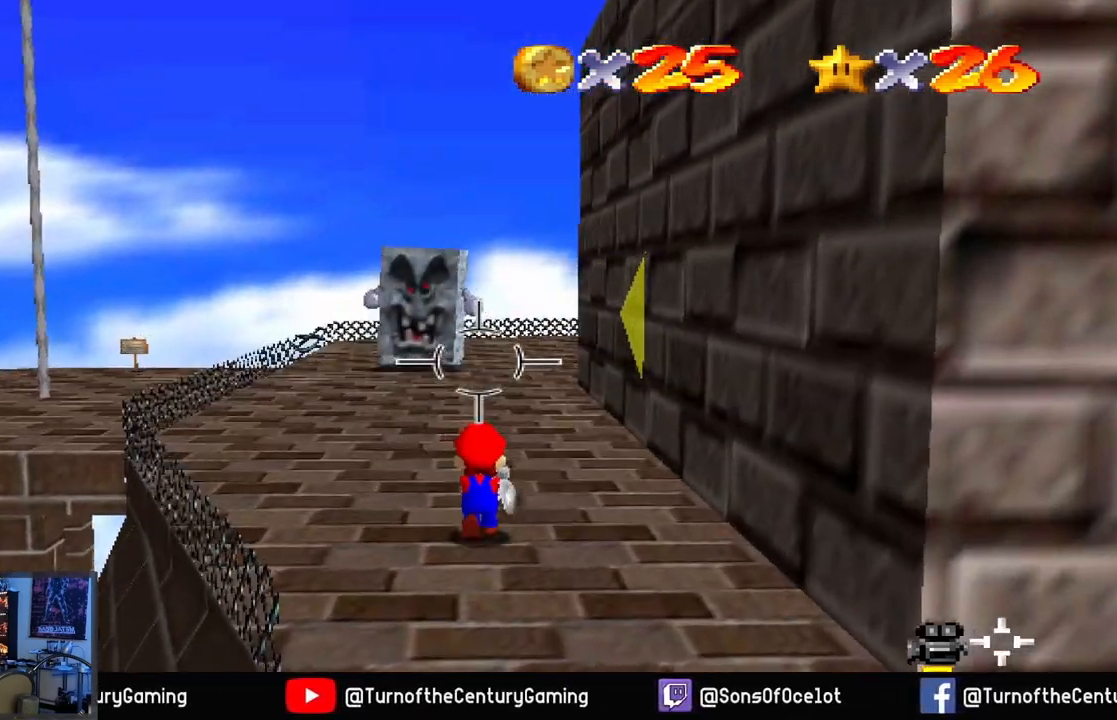
{"buttons": [], "left_stick": "up", "right_stick": "center", "events": [[100, "right_stick", "up"], [283, "right_stick", "center"]]}
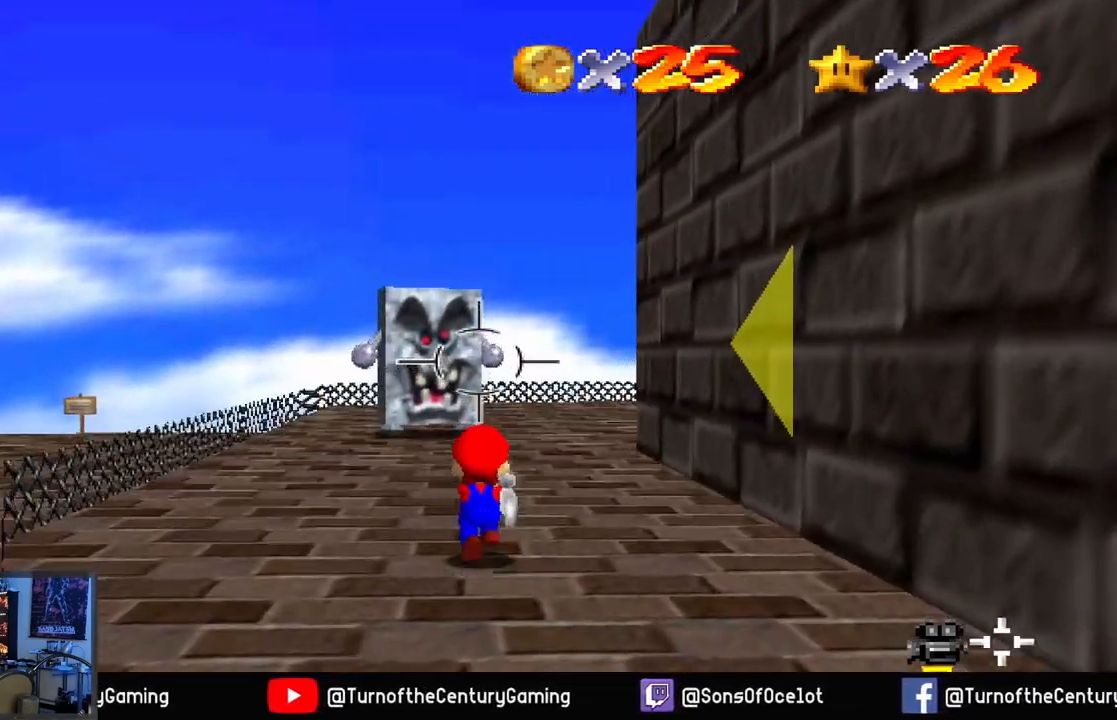
{"buttons": [], "left_stick": "up", "right_stick": "center", "events": [[251, "L1", "down"], [401, "L1", "up"]]}
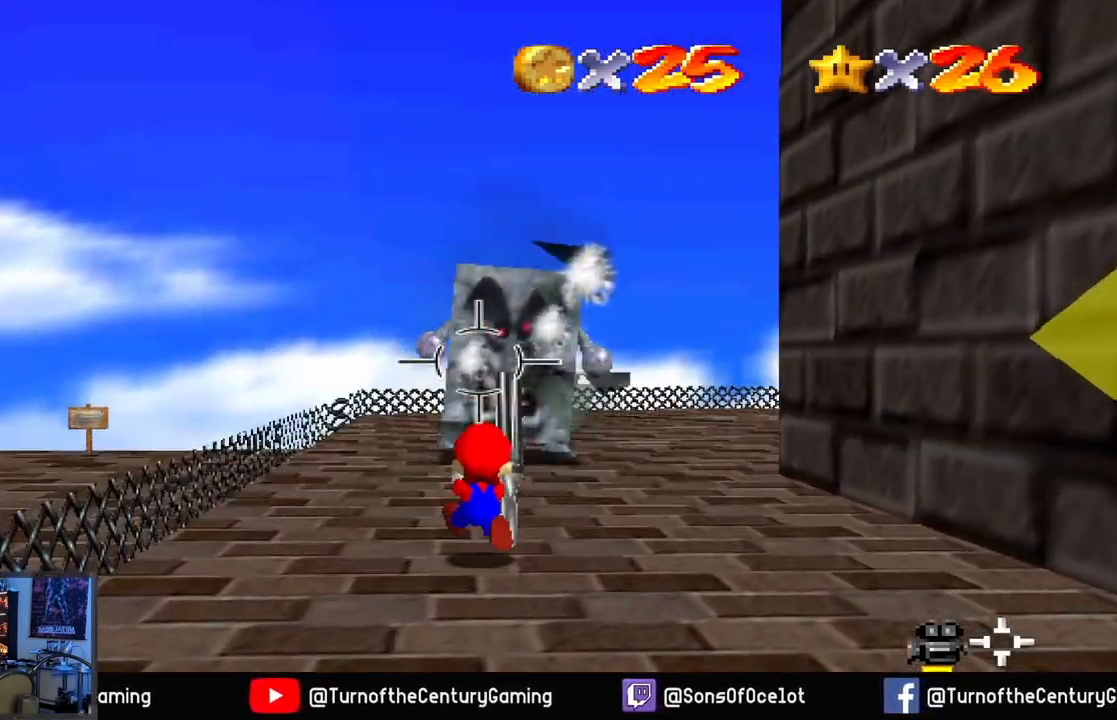
{"buttons": ["L1"], "left_stick": "center", "right_stick": "center", "events": [[384, "left_stick", "center"], [500, "L1", "down"]]}
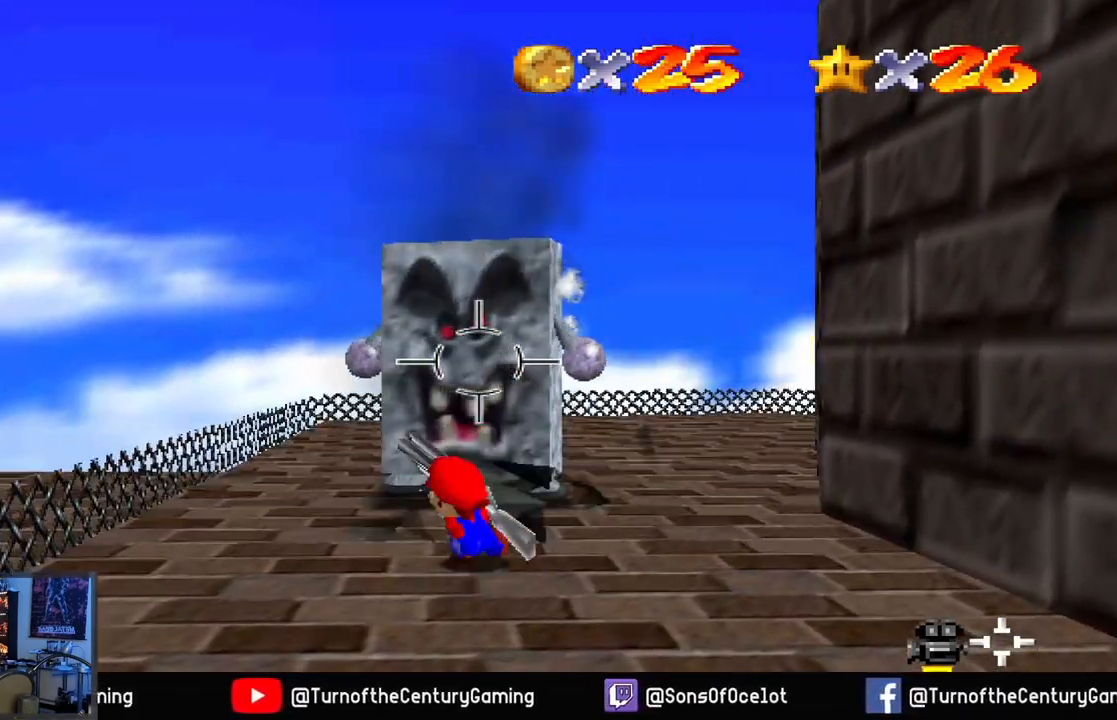
{"buttons": [], "left_stick": "down", "right_stick": "center", "events": [[184, "L1", "up"], [234, "left_stick", "down"]]}
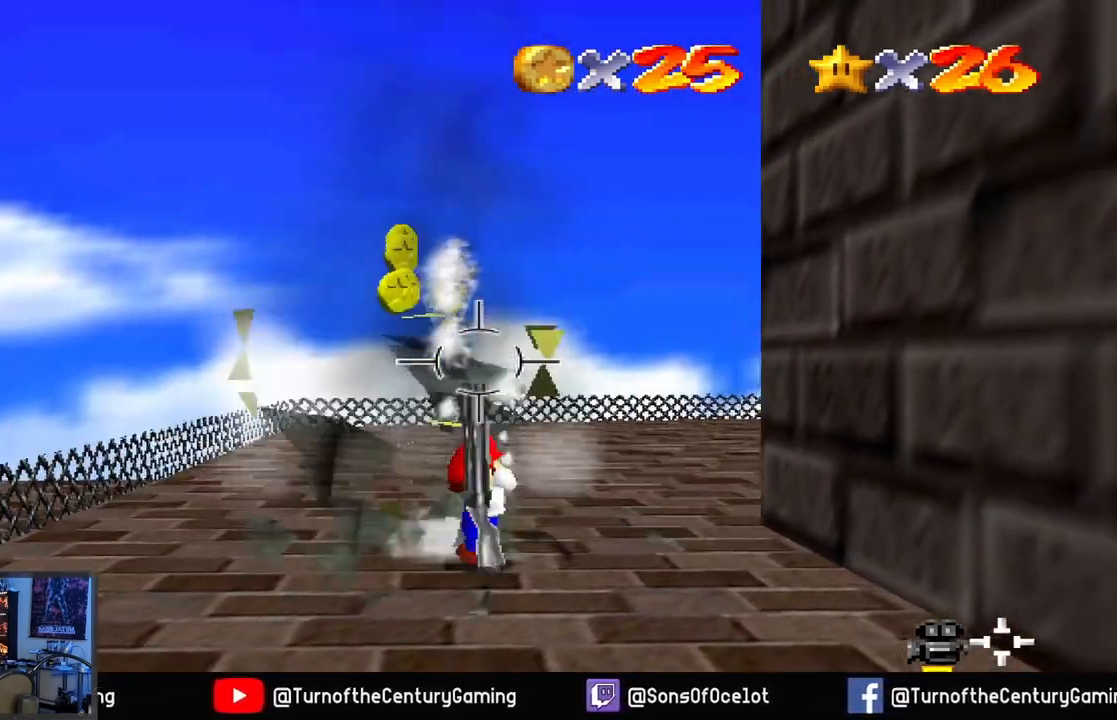
{"buttons": [], "left_stick": "up-left", "right_stick": "center", "events": [[384, "left_stick", "left"], [484, "left_stick", "up-left"]]}
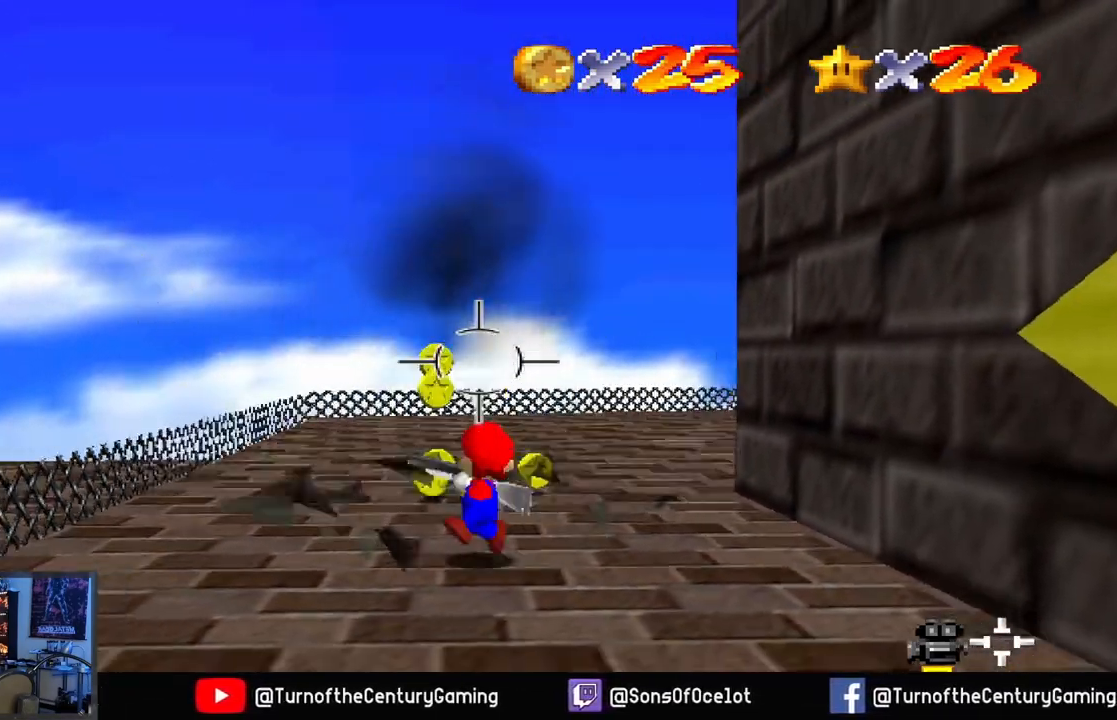
{"buttons": [], "left_stick": "up", "right_stick": "right", "events": [[134, "left_stick", "up"], [451, "right_stick", "right"]]}
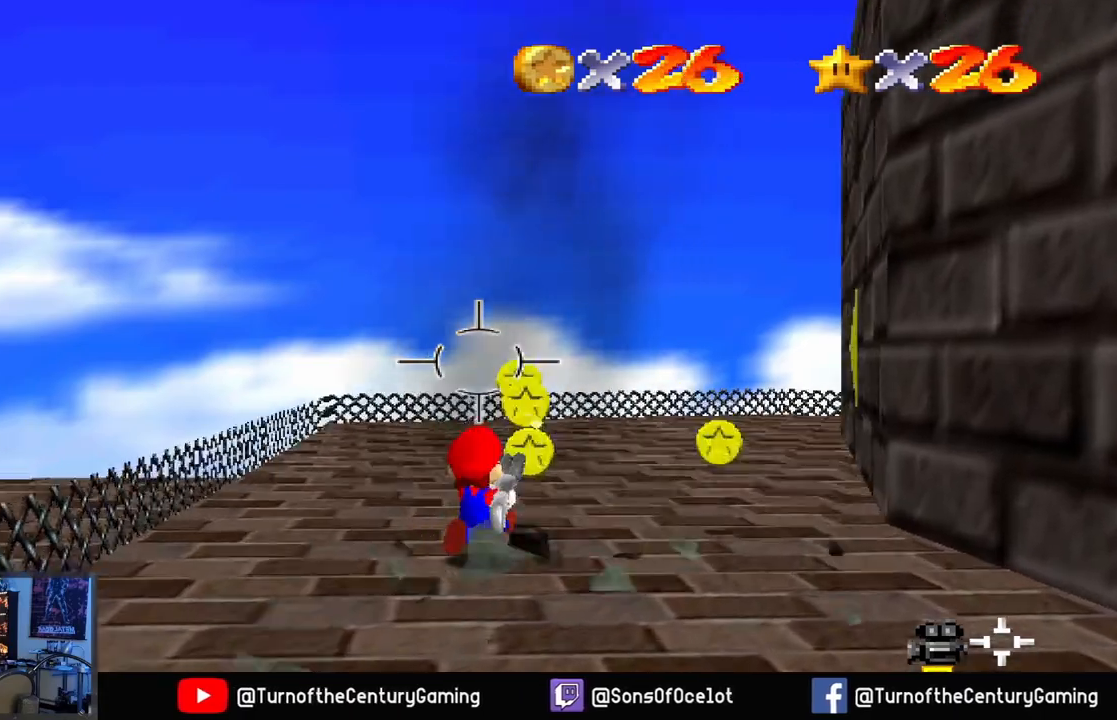
{"buttons": [], "left_stick": "up", "right_stick": "center", "events": [[183, "right_stick", "center"]]}
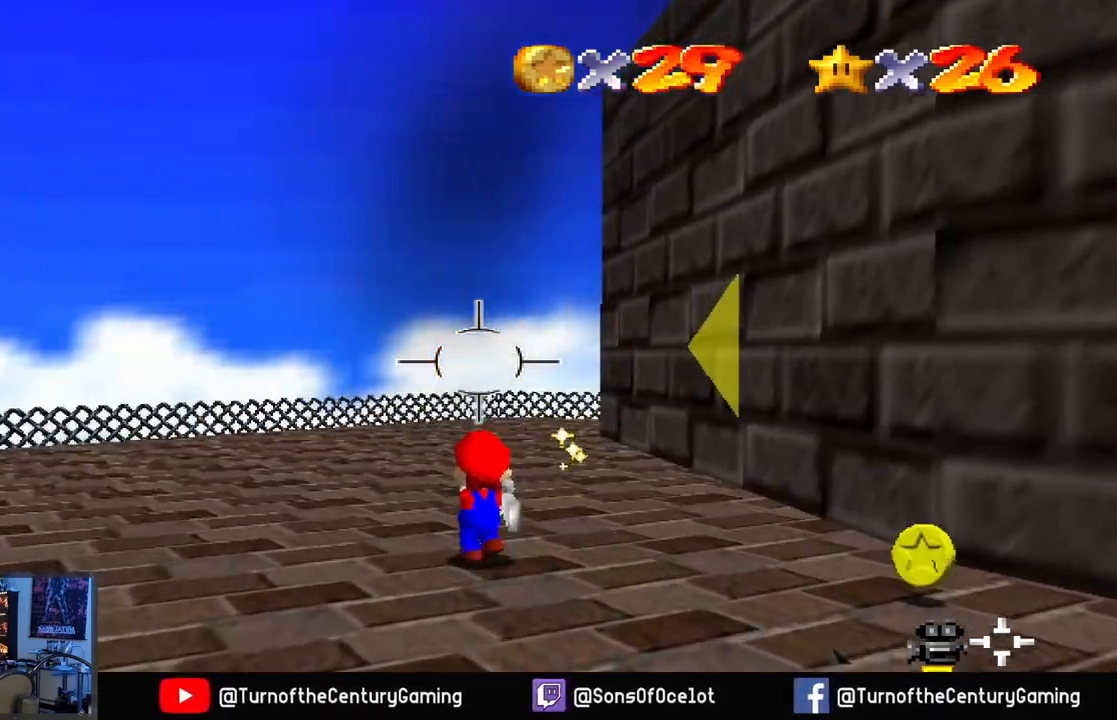
{"buttons": [], "left_stick": "up-left", "right_stick": "center", "events": [[67, "left_stick", "up-left"], [201, "right_stick", "right"], [468, "right_stick", "center"]]}
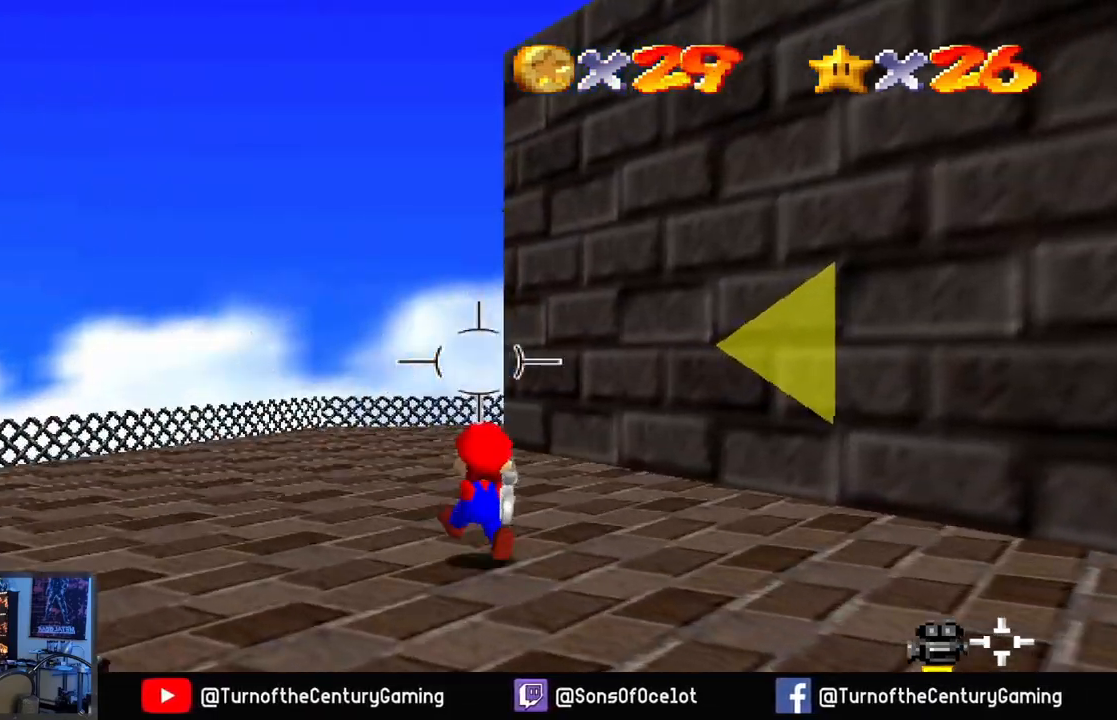
{"buttons": [], "left_stick": "up-left", "right_stick": "right", "events": [[200, "right_stick", "right"]]}
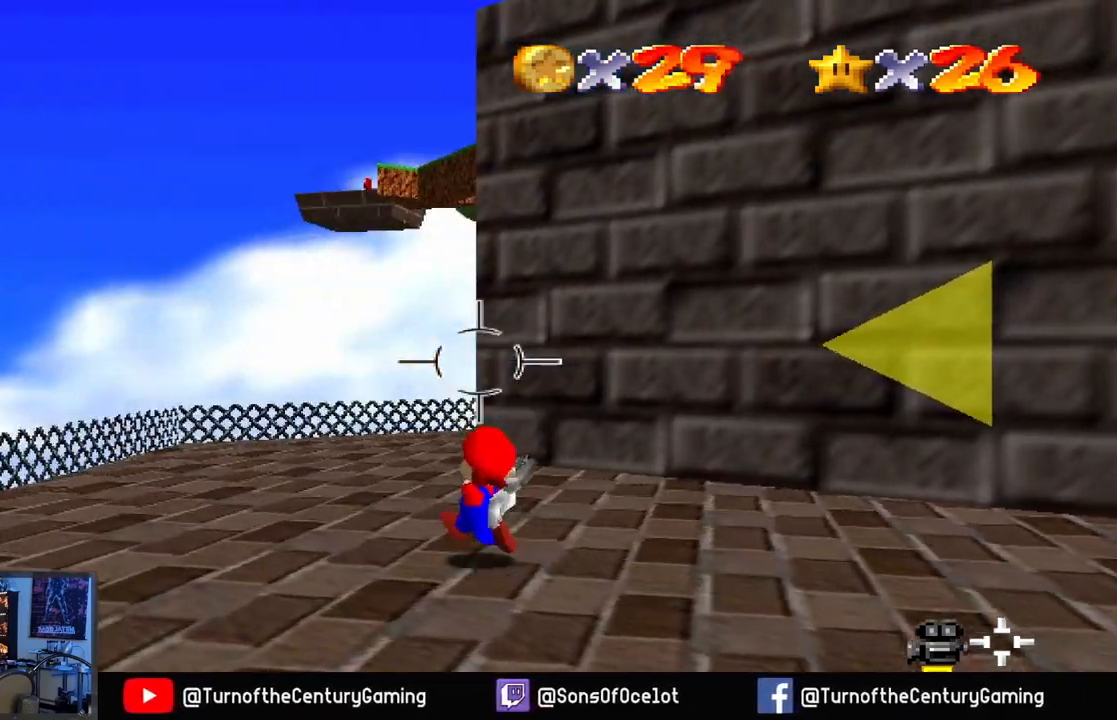
{"buttons": [], "left_stick": "up-left", "right_stick": "center", "events": [[34, "right_stick", "center"], [167, "right_stick", "right"], [367, "right_stick", "center"]]}
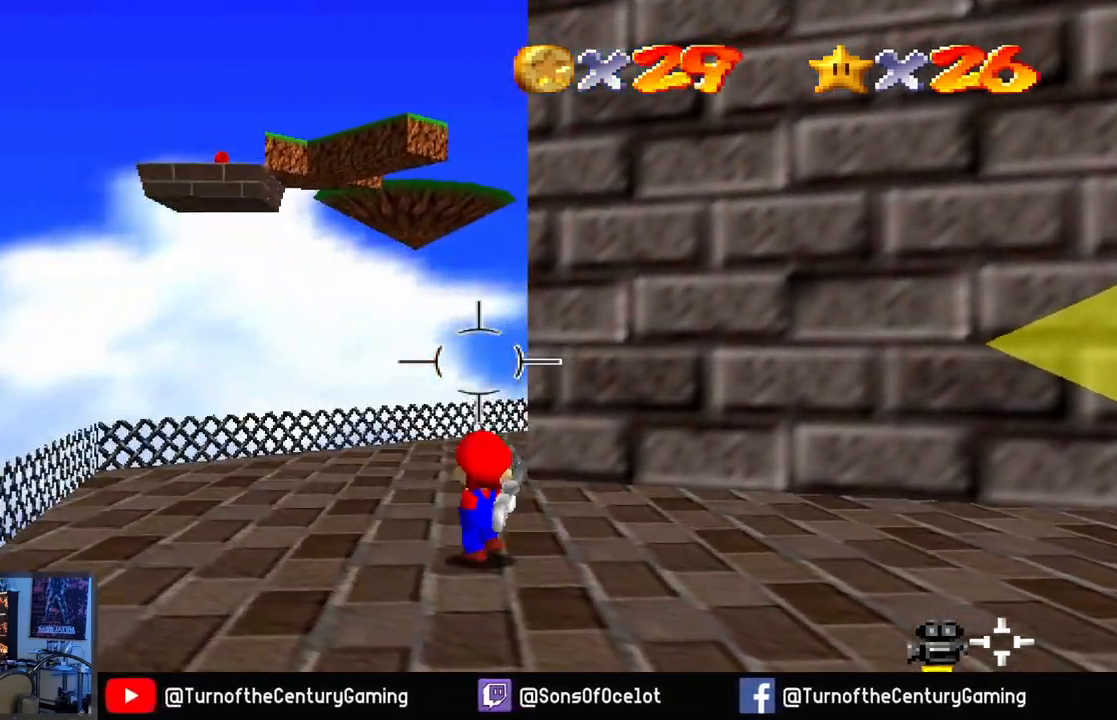
{"buttons": [], "left_stick": "up-left", "right_stick": "right", "events": [[67, "right_stick", "right"]]}
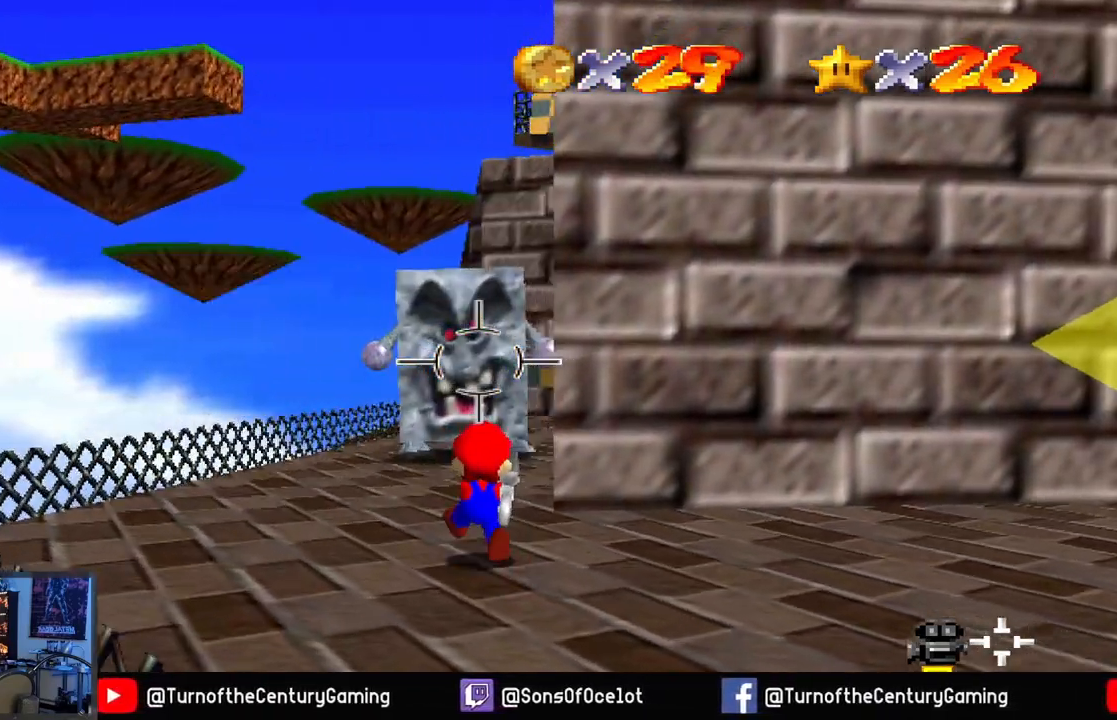
{"buttons": [], "left_stick": "center", "right_stick": "center", "events": [[17, "right_stick", "center"], [84, "L1", "down"], [234, "L1", "up"], [251, "left_stick", "center"]]}
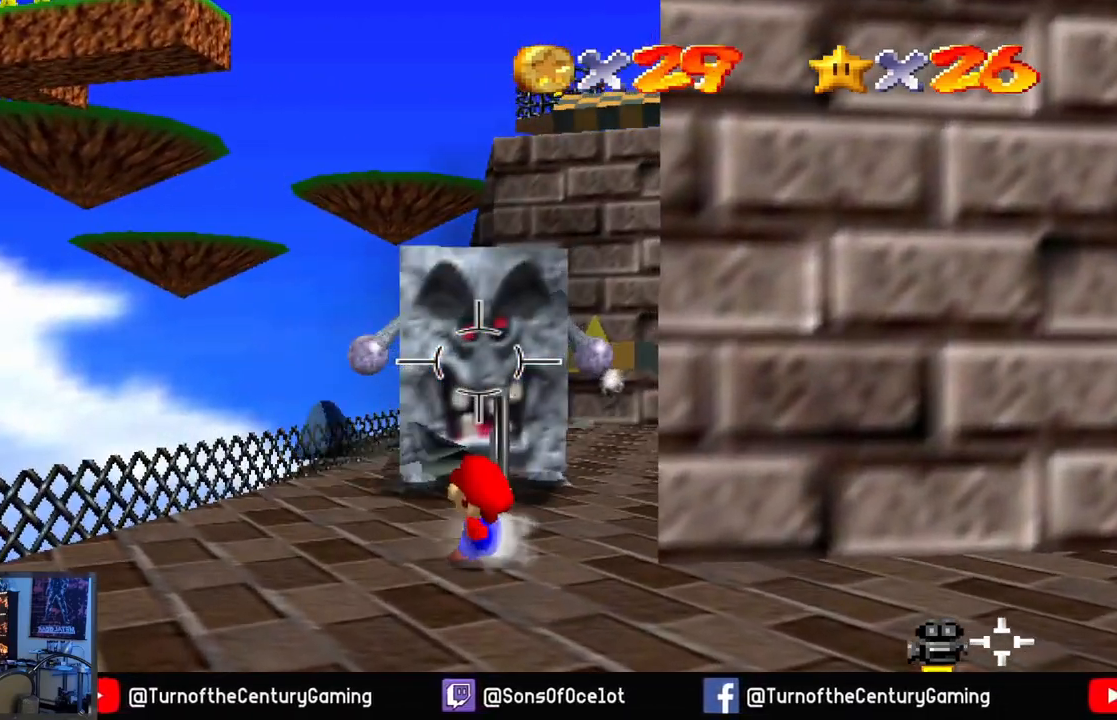
{"buttons": [], "left_stick": "center", "right_stick": "center", "events": [[317, "L1", "down"], [450, "L1", "up"]]}
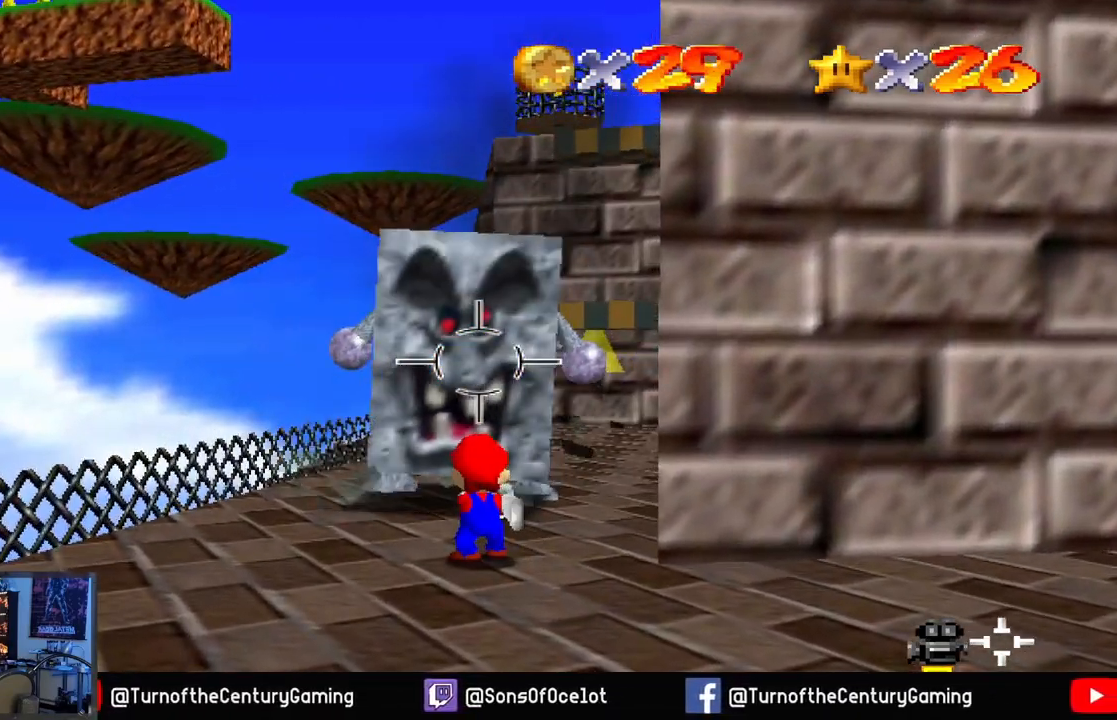
{"buttons": [], "left_stick": "center", "right_stick": "center", "events": [[134, "L1", "down"], [267, "L1", "up"]]}
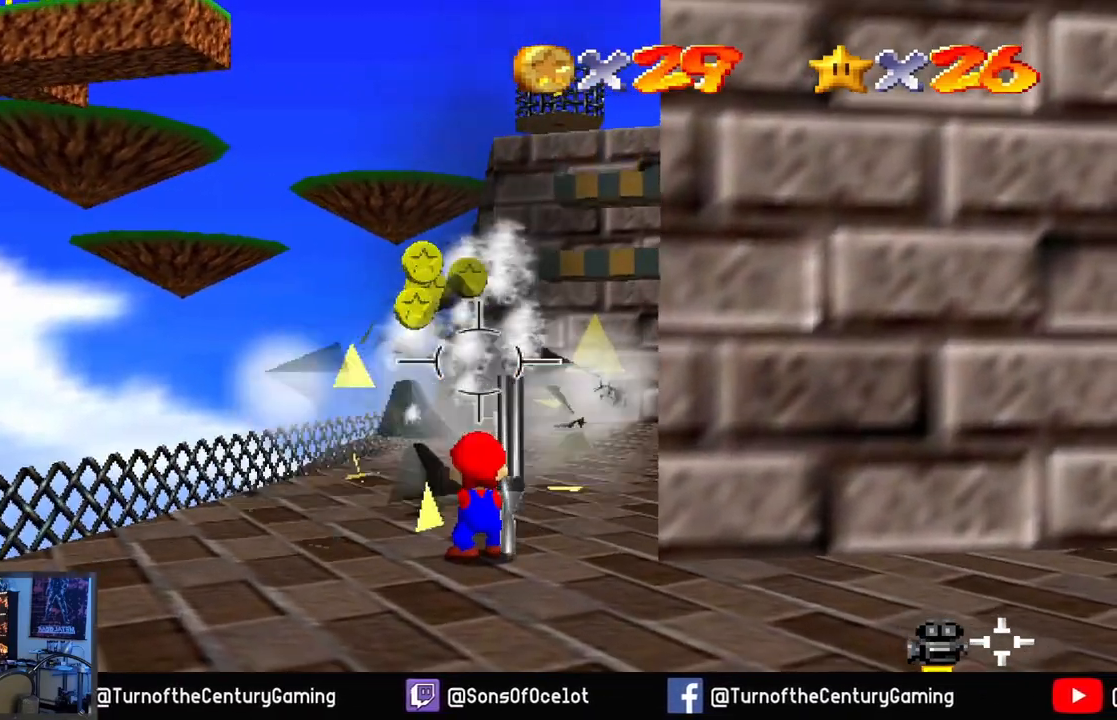
{"buttons": [], "left_stick": "up", "right_stick": "center", "events": [[67, "left_stick", "up"]]}
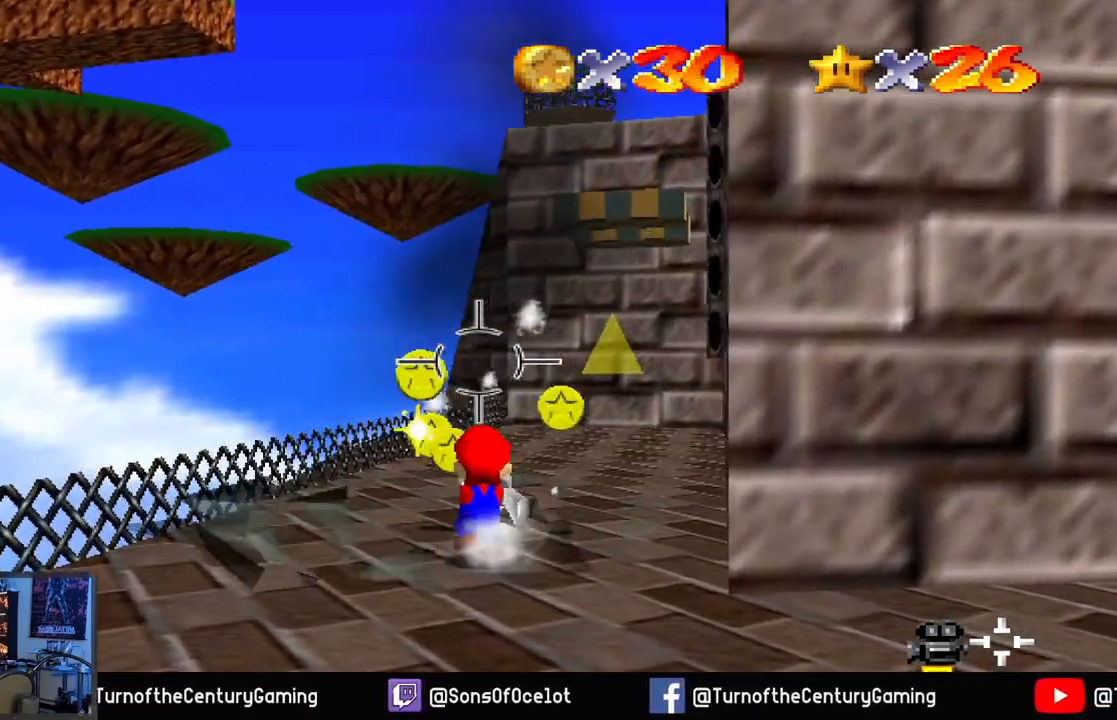
{"buttons": [], "left_stick": "up", "right_stick": "center", "events": []}
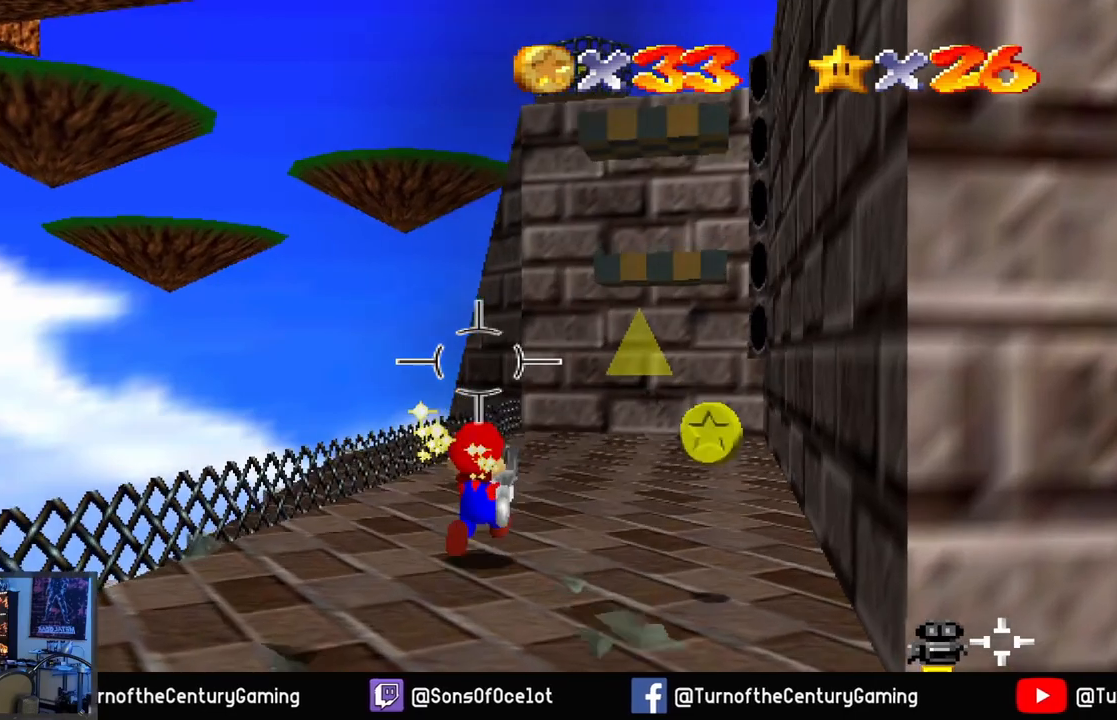
{"buttons": [], "left_stick": "up", "right_stick": "center", "events": []}
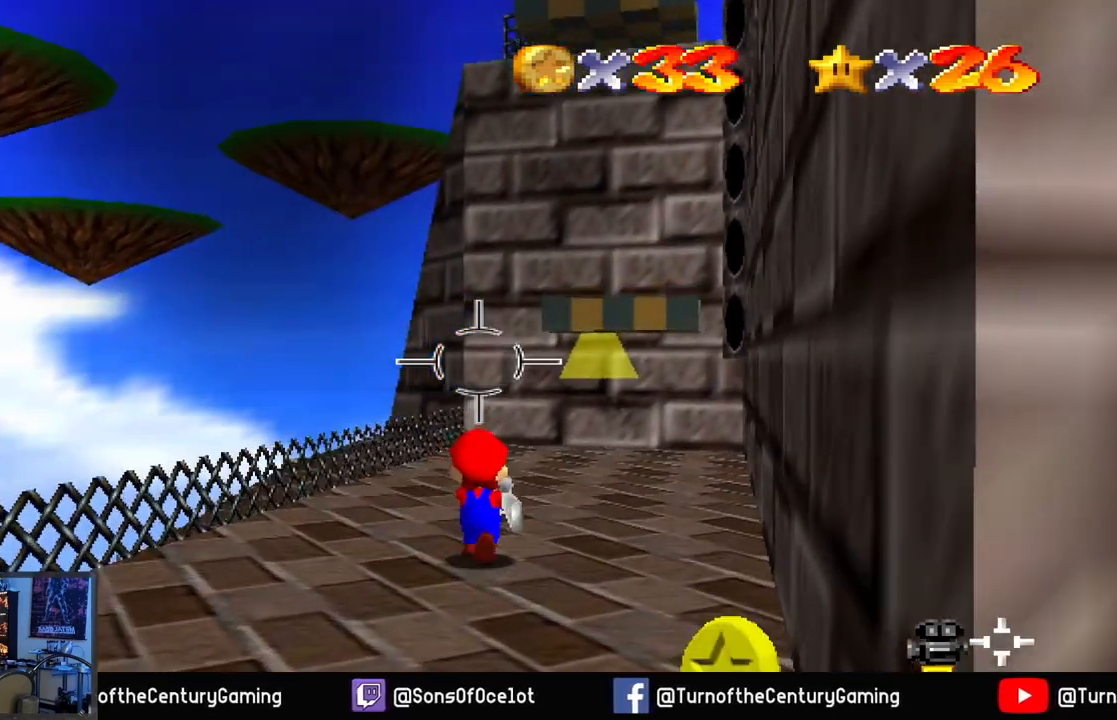
{"buttons": [], "left_stick": "up", "right_stick": "right", "events": [[134, "right_stick", "right"]]}
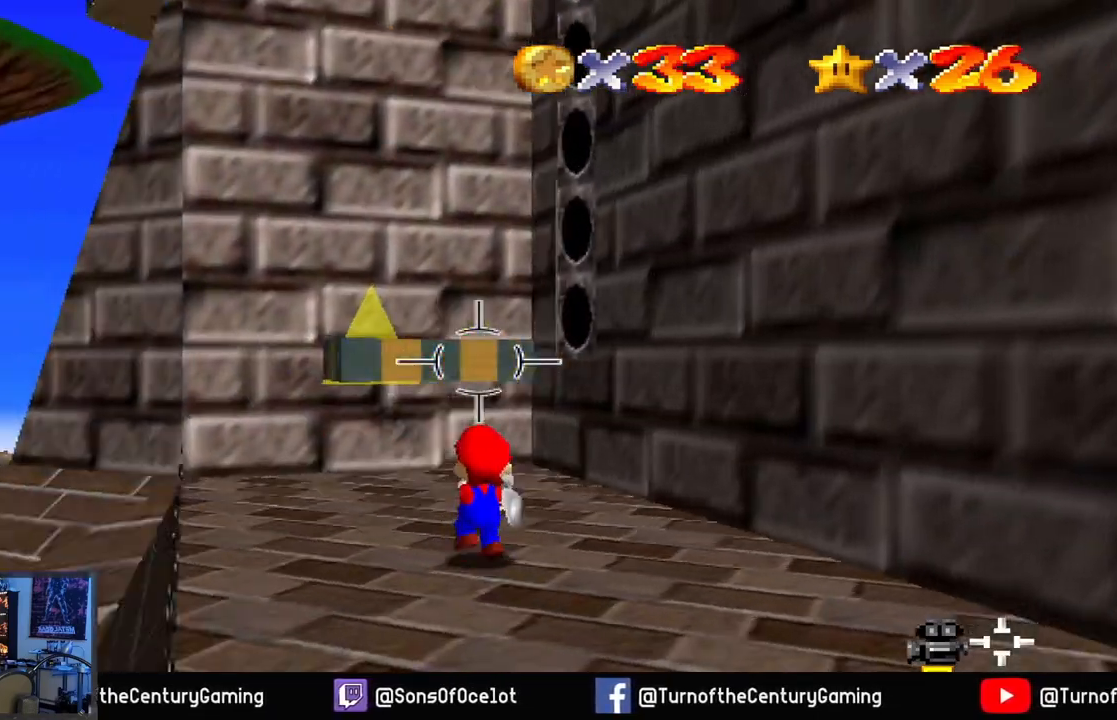
{"buttons": [], "left_stick": "center", "right_stick": "center", "events": [[267, "left_stick", "center"], [350, "right_stick", "center"]]}
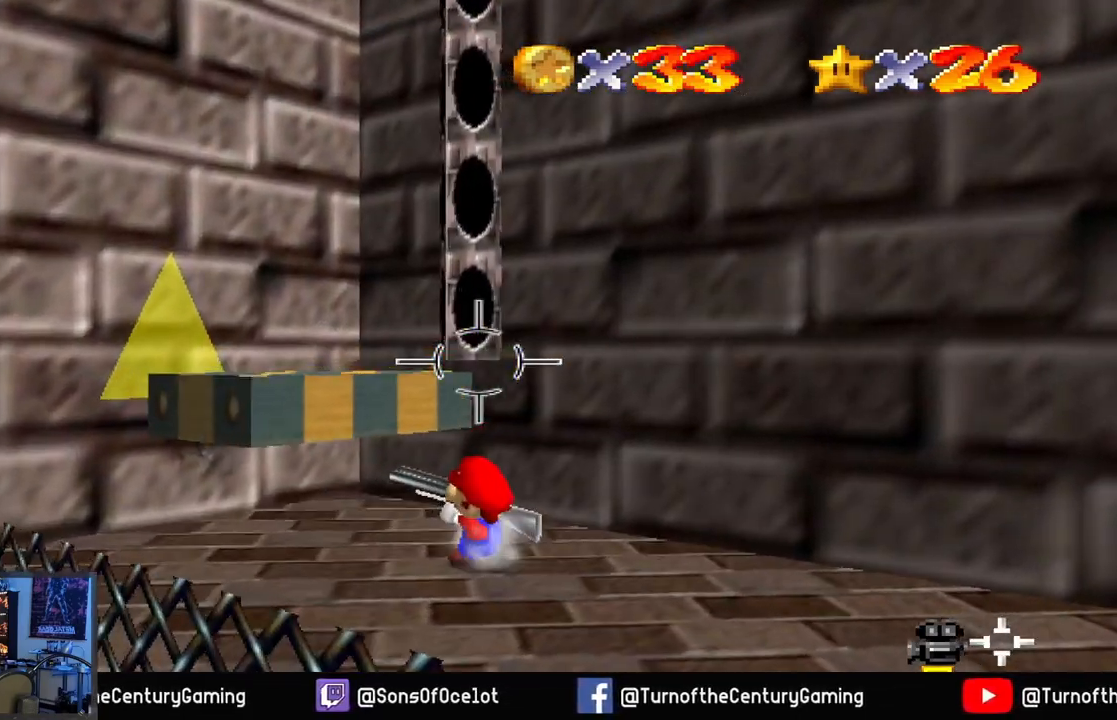
{"buttons": [], "left_stick": "down", "right_stick": "center", "events": [[217, "left_stick", "down"]]}
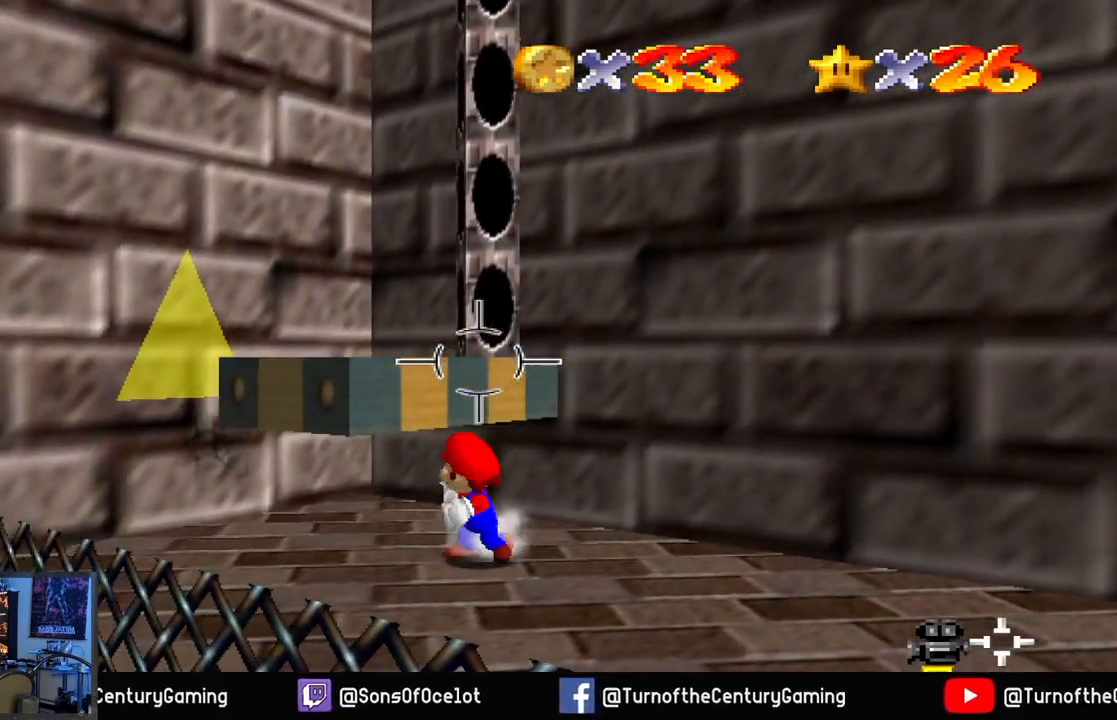
{"buttons": [], "left_stick": "up-right", "right_stick": "center", "events": [[434, "left_stick", "up-right"]]}
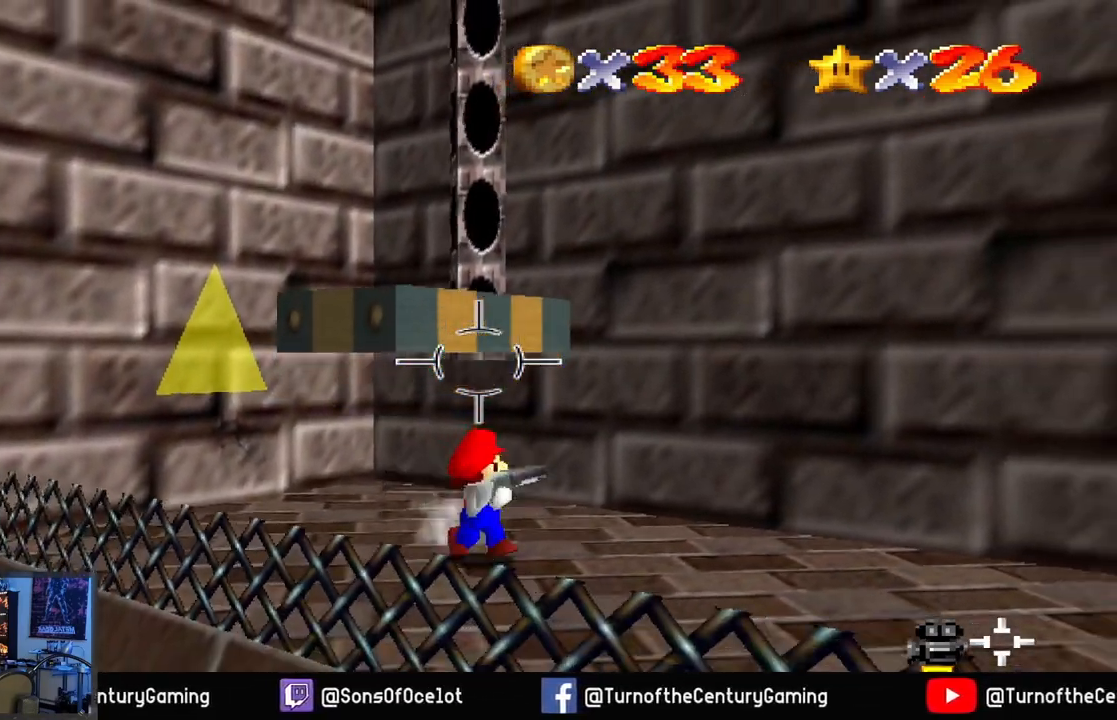
{"buttons": ["A"], "left_stick": "up-right", "right_stick": "center", "events": [[67, "A", "down"]]}
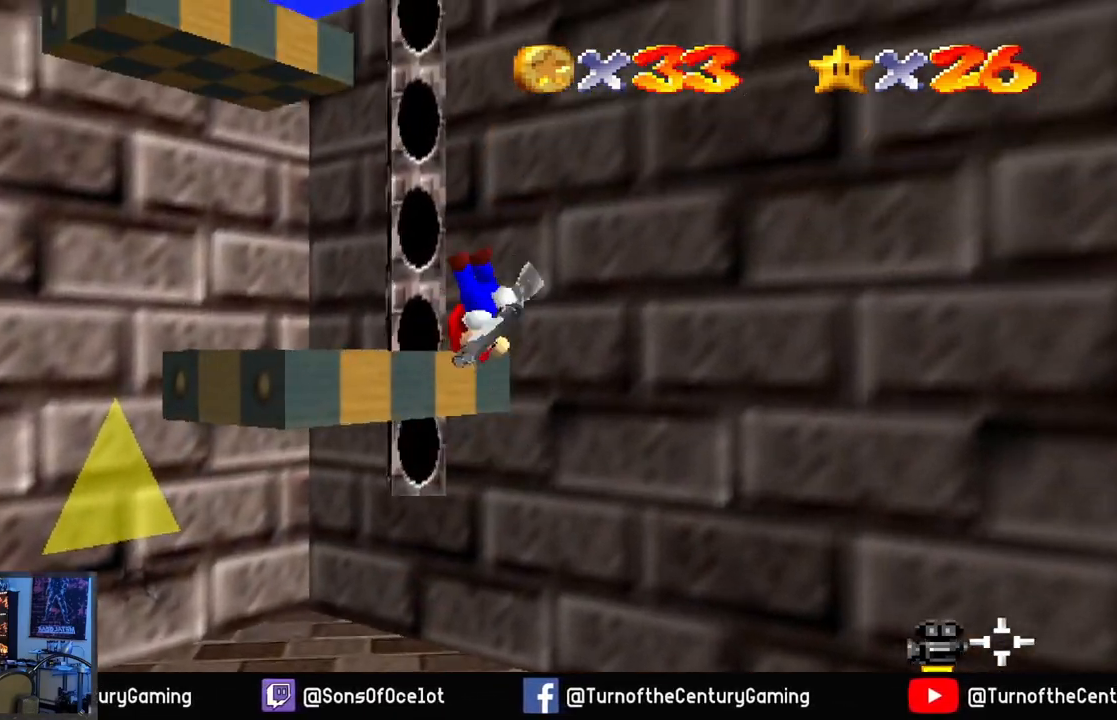
{"buttons": ["A"], "left_stick": "up", "right_stick": "center", "events": [[150, "A", "up"], [267, "A", "down"], [283, "left_stick", "up"]]}
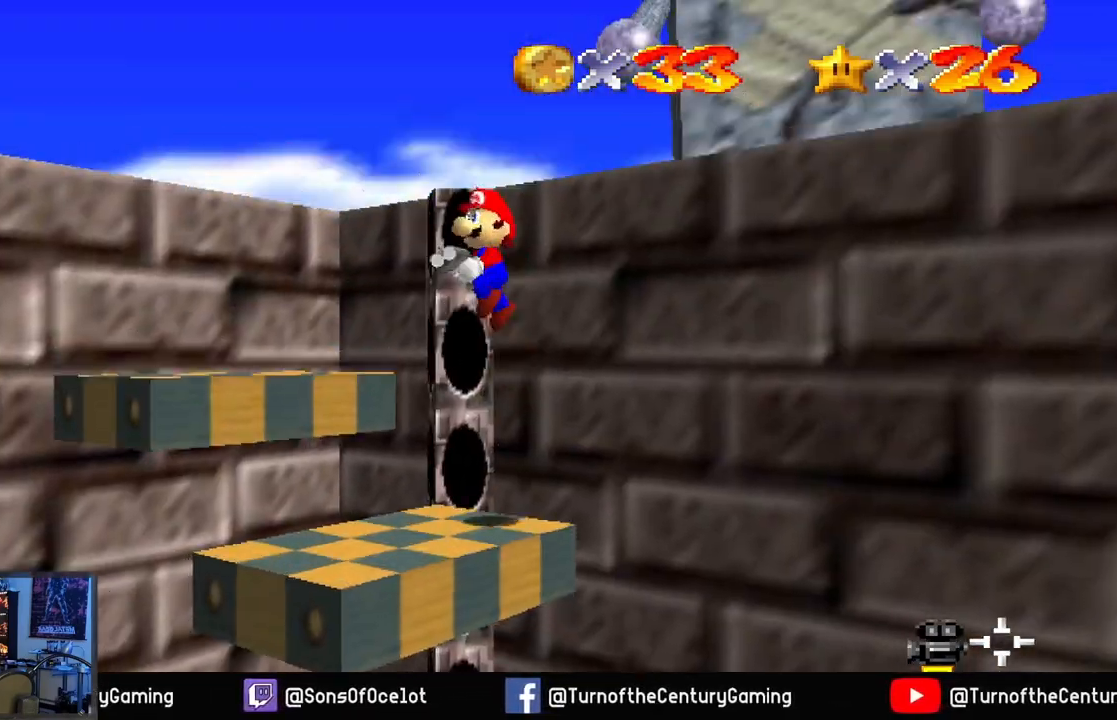
{"buttons": ["L1"], "left_stick": "up", "right_stick": "center", "events": [[451, "A", "up"], [468, "L1", "down"]]}
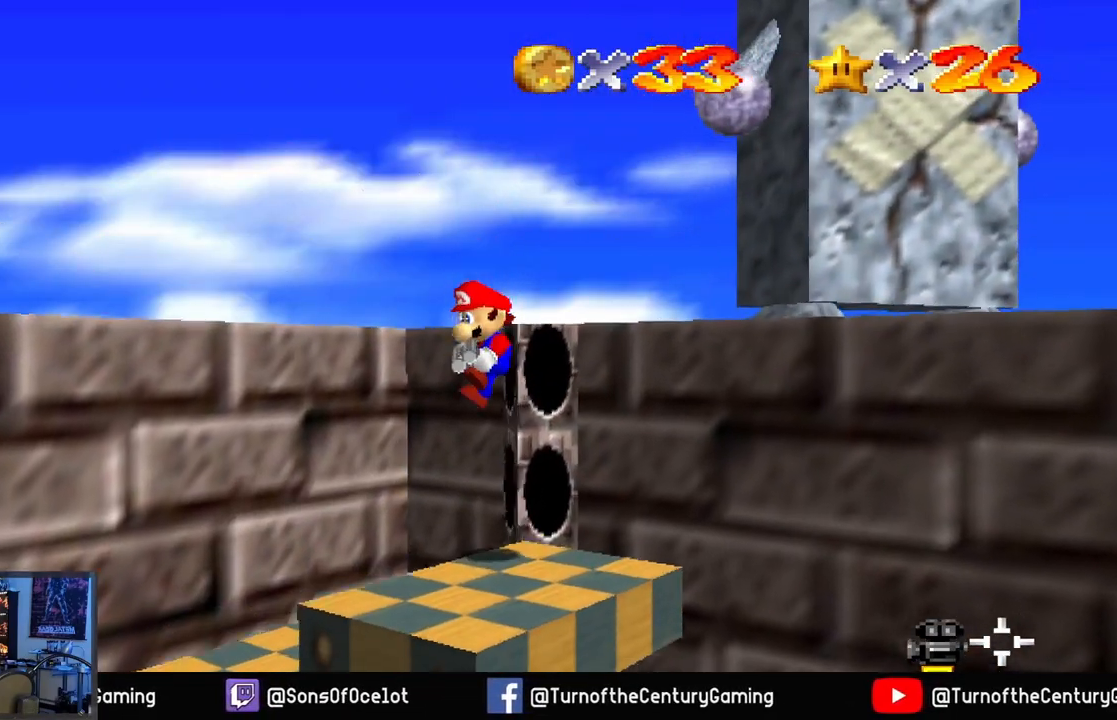
{"buttons": [], "left_stick": "up", "right_stick": "center", "events": [[150, "L1", "up"]]}